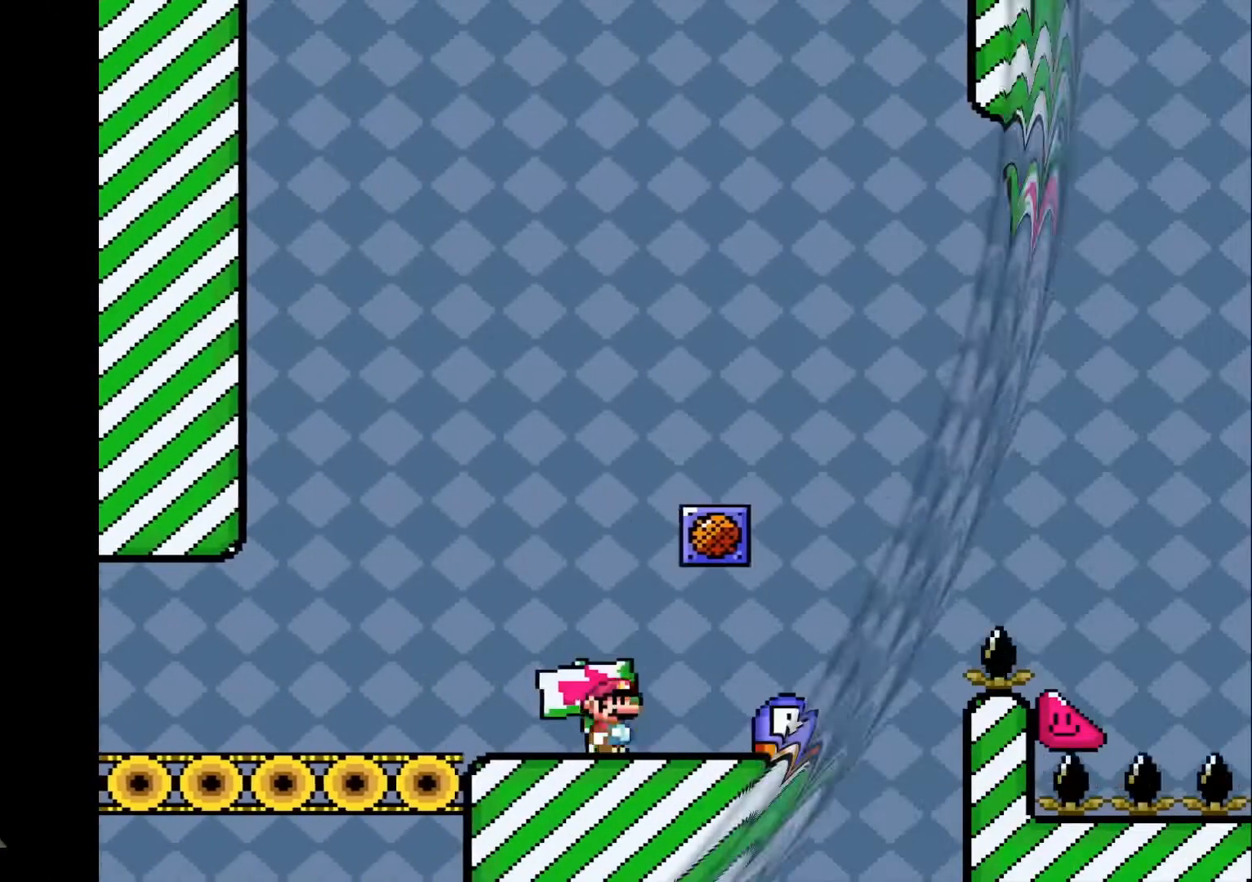
Gameplay with a controller (PlayStation layout); each line is a JSON object with the inputs held at the frame after it. "events" lists button and stick changes between this image and that frame as [ms after this image, input, new state], when the widget could be followed in between. Not read: L2 L3 R2 R3 left_stick right_stick.
{"buttons": ["R1"], "events": [[334, "DPAD_LEFT", "down"], [334, "DPAD_RIGHT", "up"], [334, "DPAD_UP", "down"], [367, "DPAD_UP", "up"], [467, "DPAD_LEFT", "up"]]}
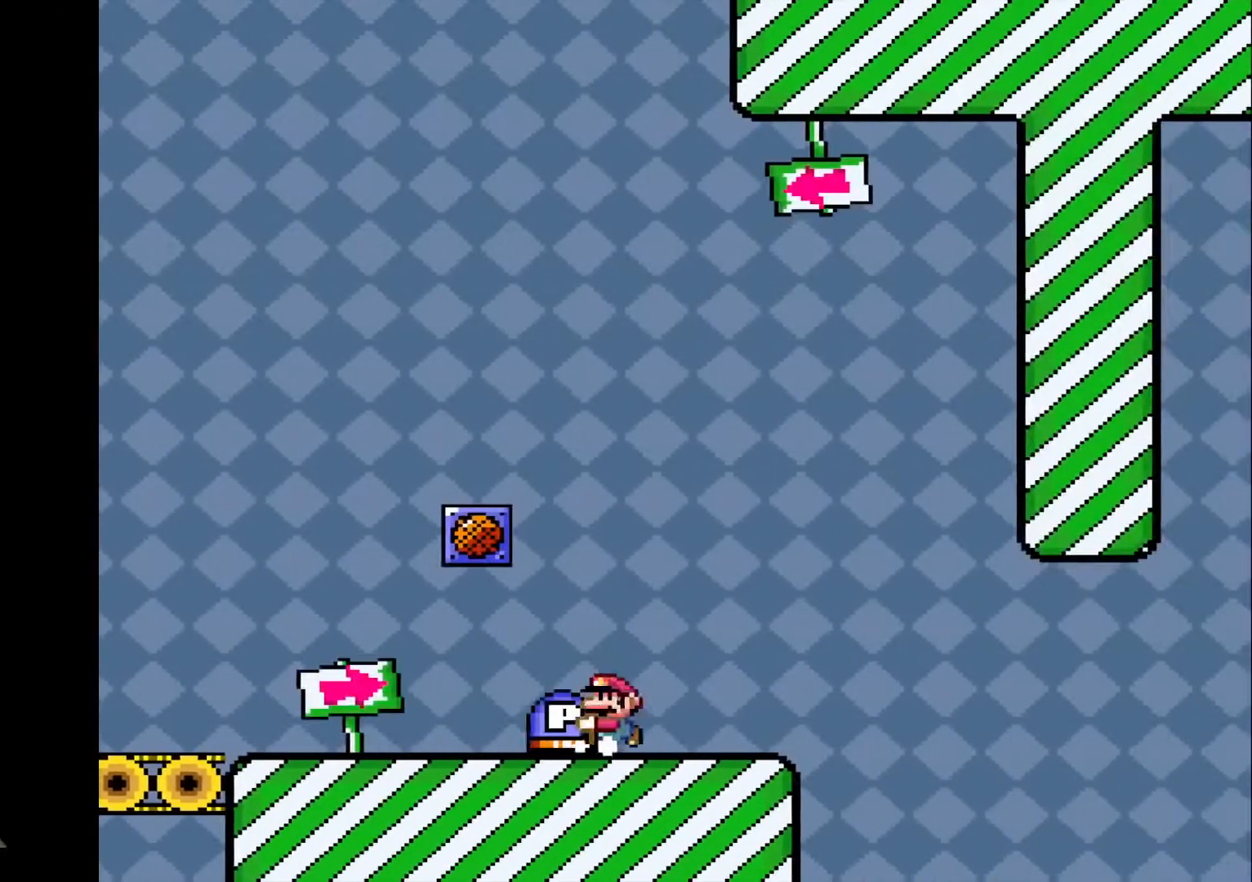
{"buttons": ["R1"], "events": [[33, "DPAD_RIGHT", "down"], [133, "DPAD_RIGHT", "up"], [333, "DPAD_RIGHT", "down"], [467, "DPAD_RIGHT", "up"]]}
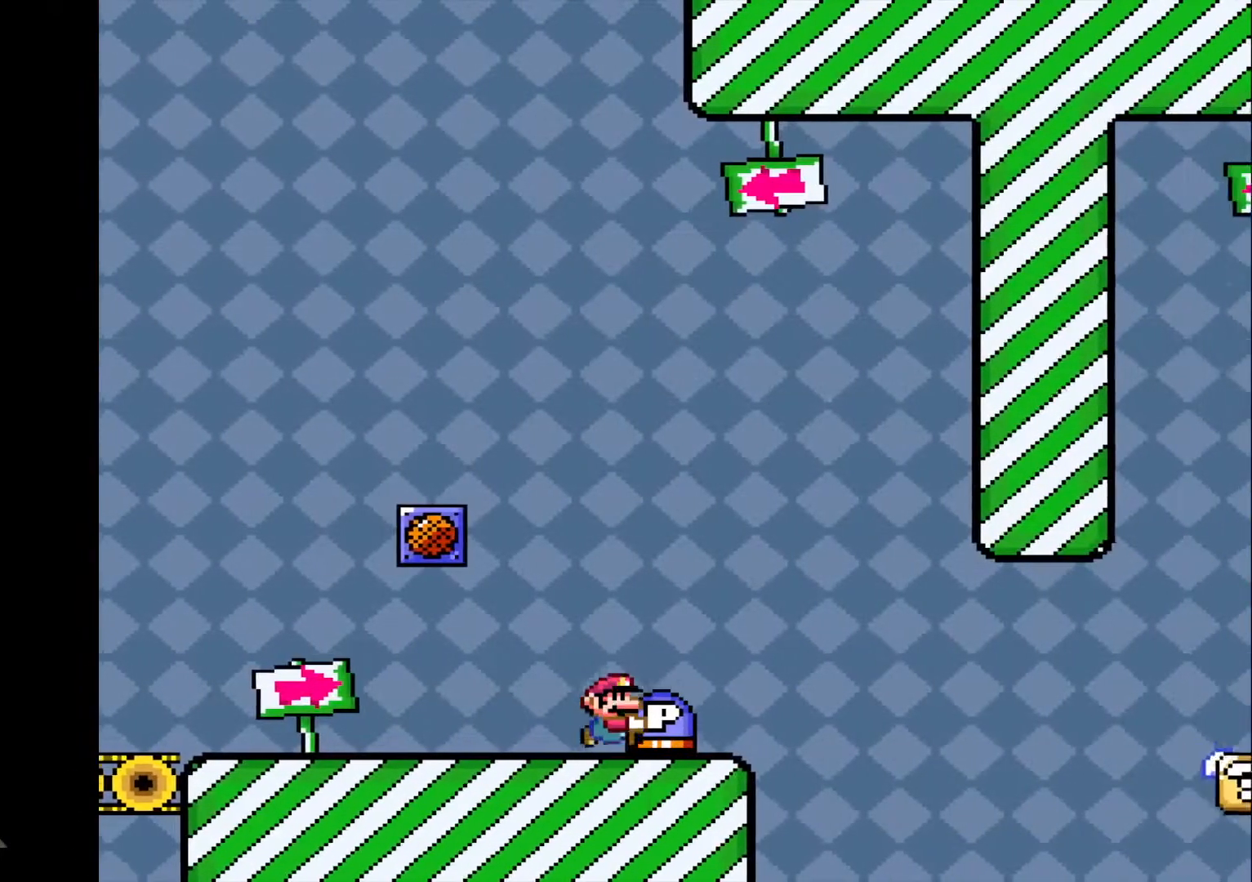
{"buttons": ["R1"], "events": []}
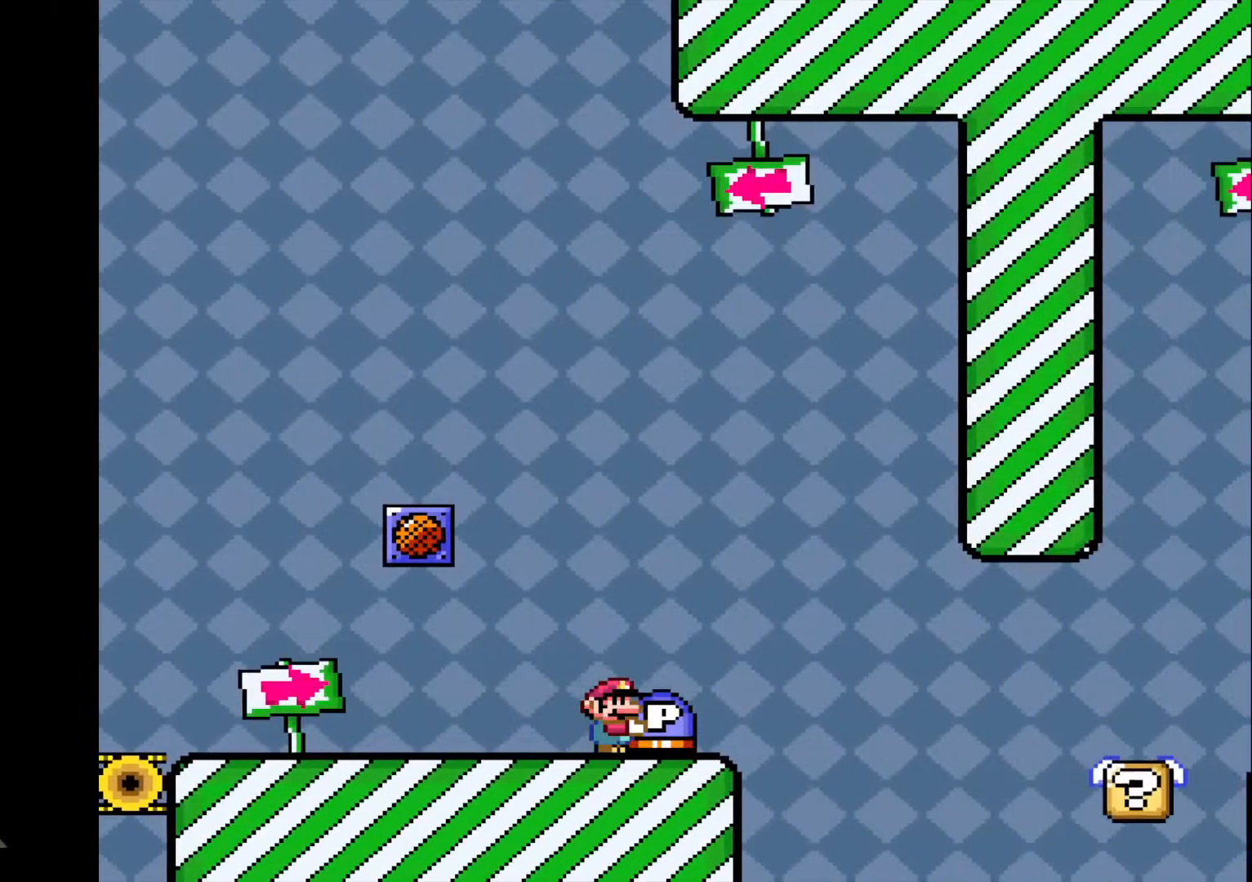
{"buttons": ["R1", "DPAD_RIGHT"], "events": [[33, "DPAD_RIGHT", "down"], [166, "CROSS", "down"], [233, "CROSS", "up"], [266, "CROSS", "down"], [433, "CROSS", "up"]]}
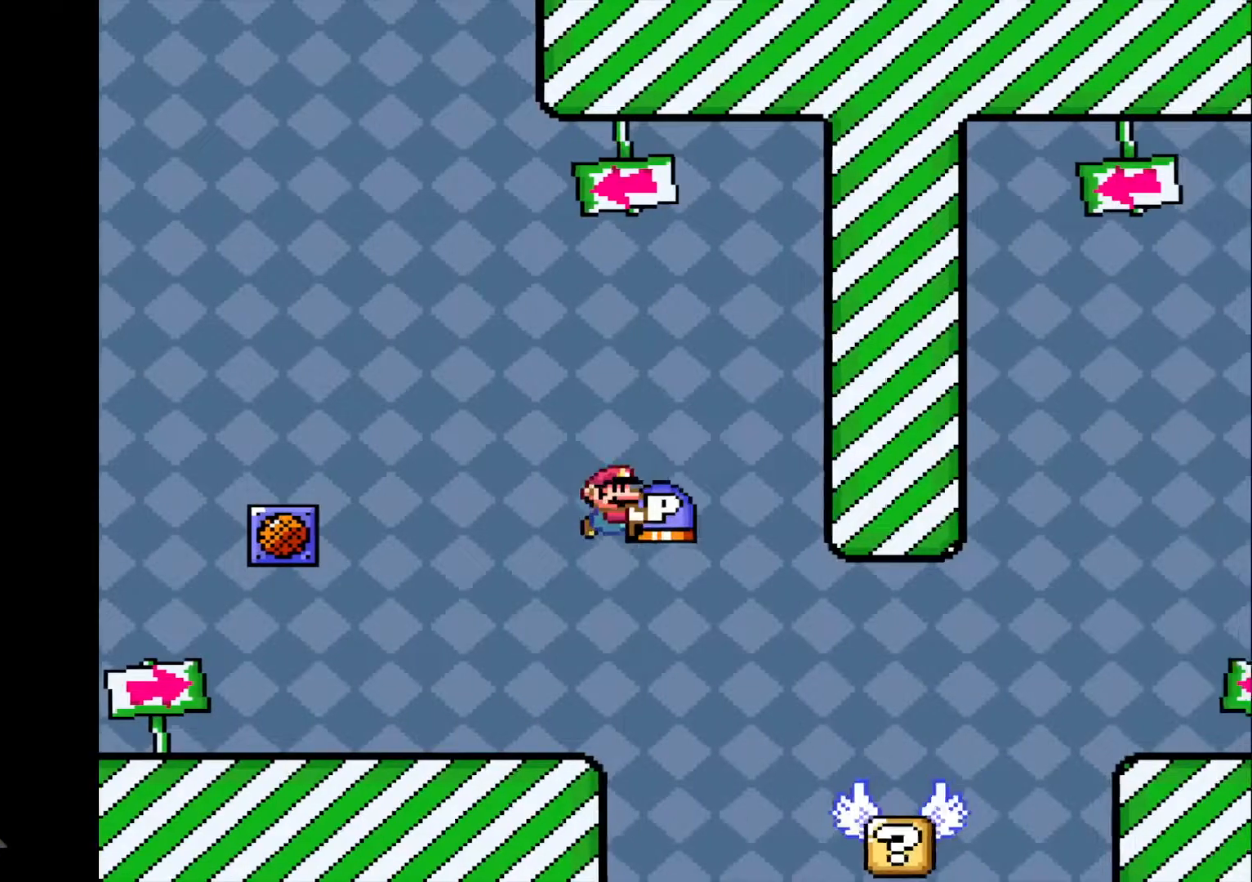
{"buttons": ["CROSS", "R1", "DPAD_RIGHT"], "events": [[67, "DPAD_UP", "down"], [134, "DPAD_LEFT", "down"], [134, "DPAD_RIGHT", "up"], [167, "DPAD_LEFT", "up"], [167, "DPAD_RIGHT", "down"], [200, "DPAD_UP", "up"], [434, "CROSS", "down"]]}
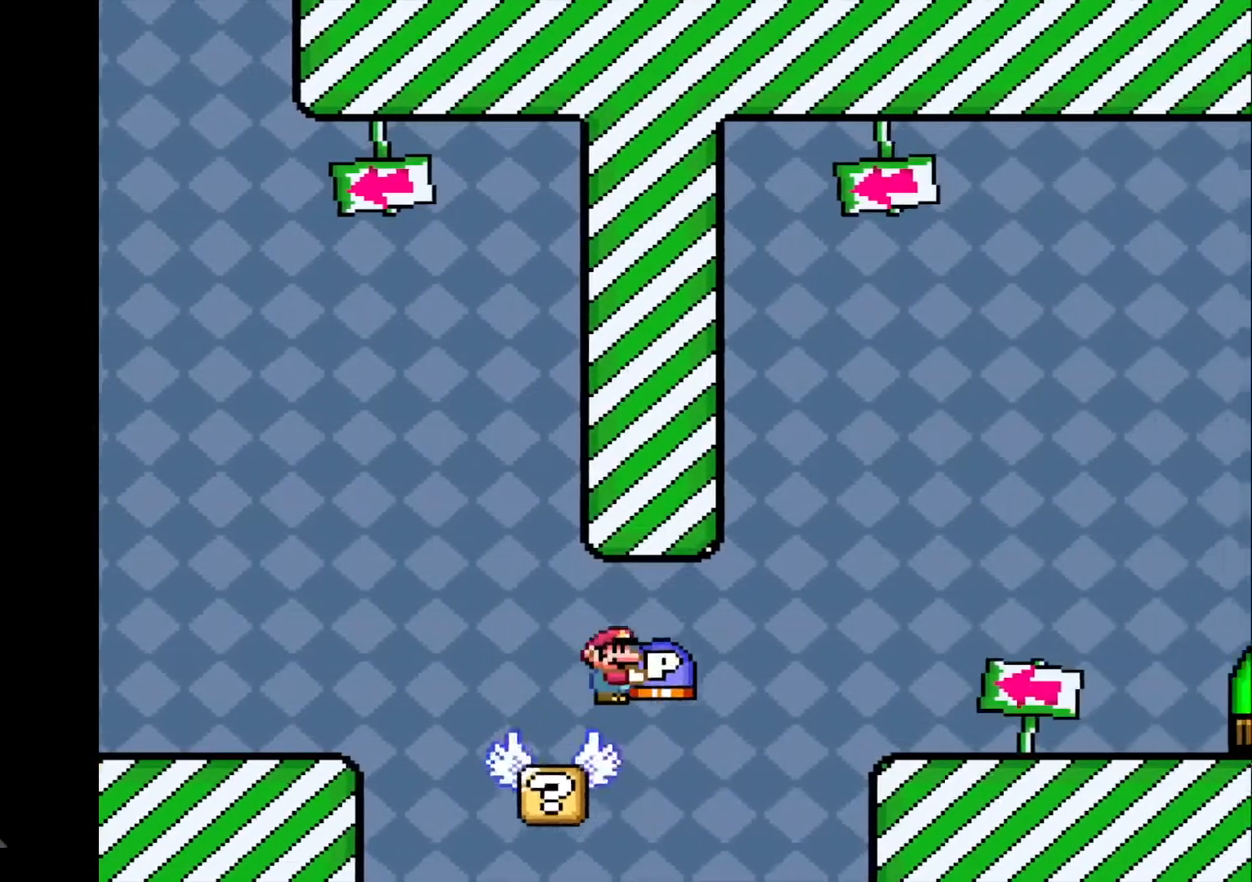
{"buttons": ["CROSS", "R1", "DPAD_RIGHT"], "events": [[100, "CROSS", "up"], [166, "CROSS", "down"]]}
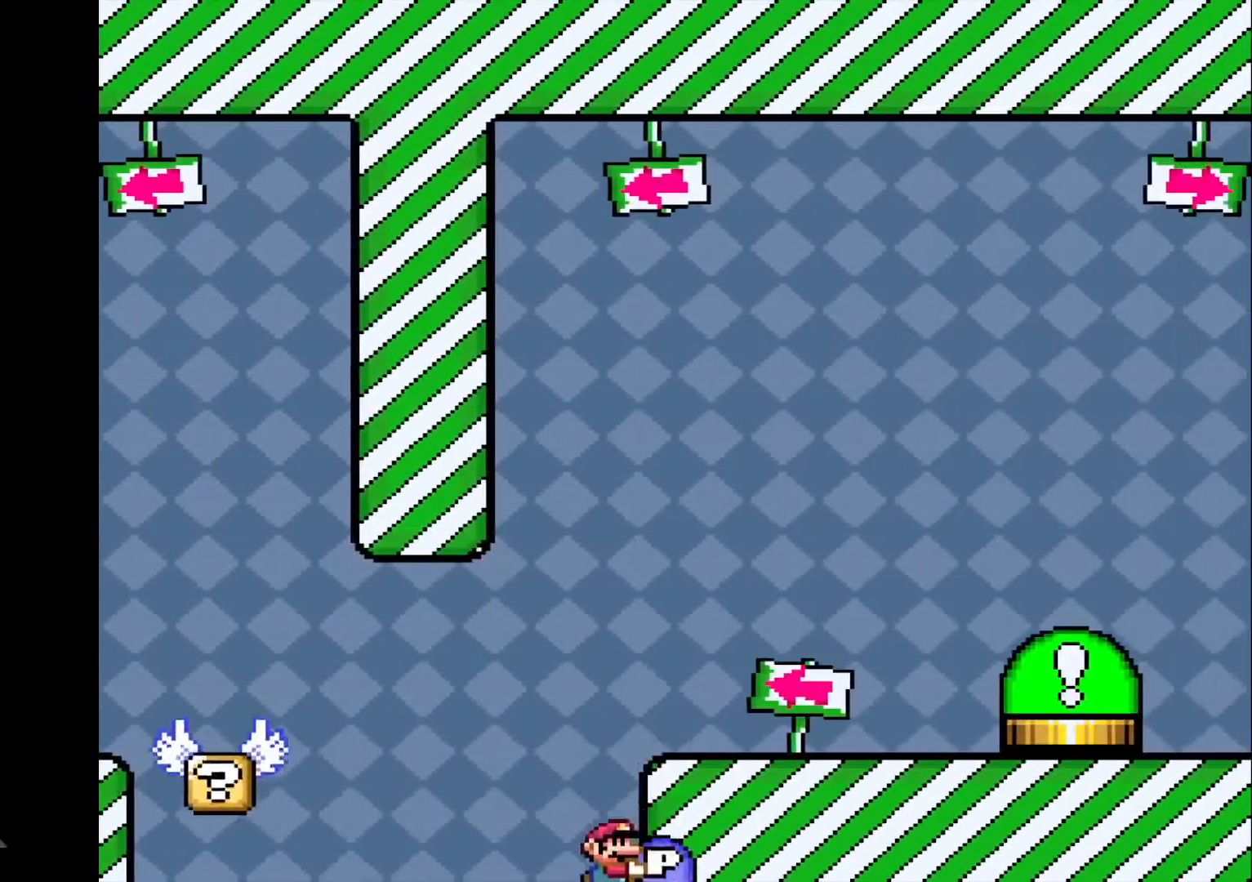
{"buttons": ["CROSS", "R1", "DPAD_RIGHT"], "events": []}